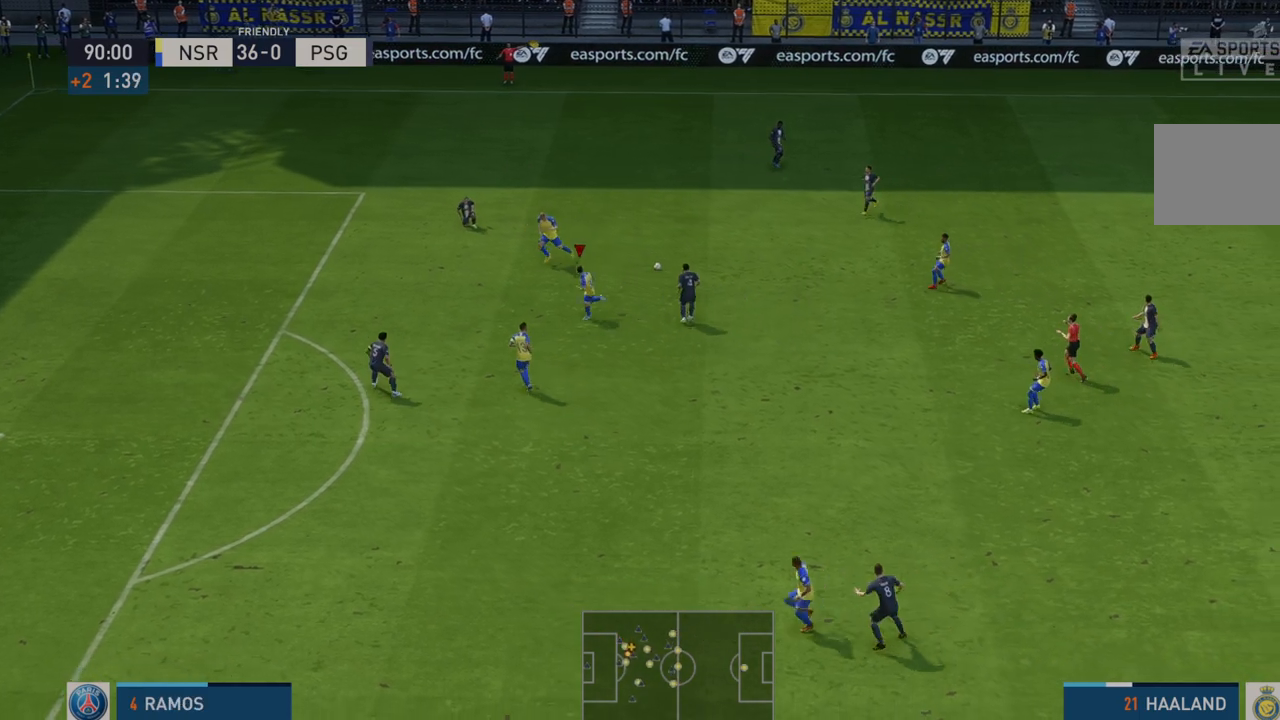
Gameplay with a controller (Xbox layout); each line is a JSON object with the inputs held at the frame after it (dt_ms = milliseconds from this image to that frame). "events" lists button and stick changes between this image and that frame as [ms after this image, input, new state], when the widget could be followed in between. Not read: L3 R3.
{"dt_ms": 500, "buttons": ["R1"], "left_stick": "center", "right_stick": "center", "events": [[83, "left_stick", "center"], [100, "R1", "up"], [233, "R2", "up"], [317, "L1", "down"], [317, "R1", "down"], [483, "L1", "up"]]}
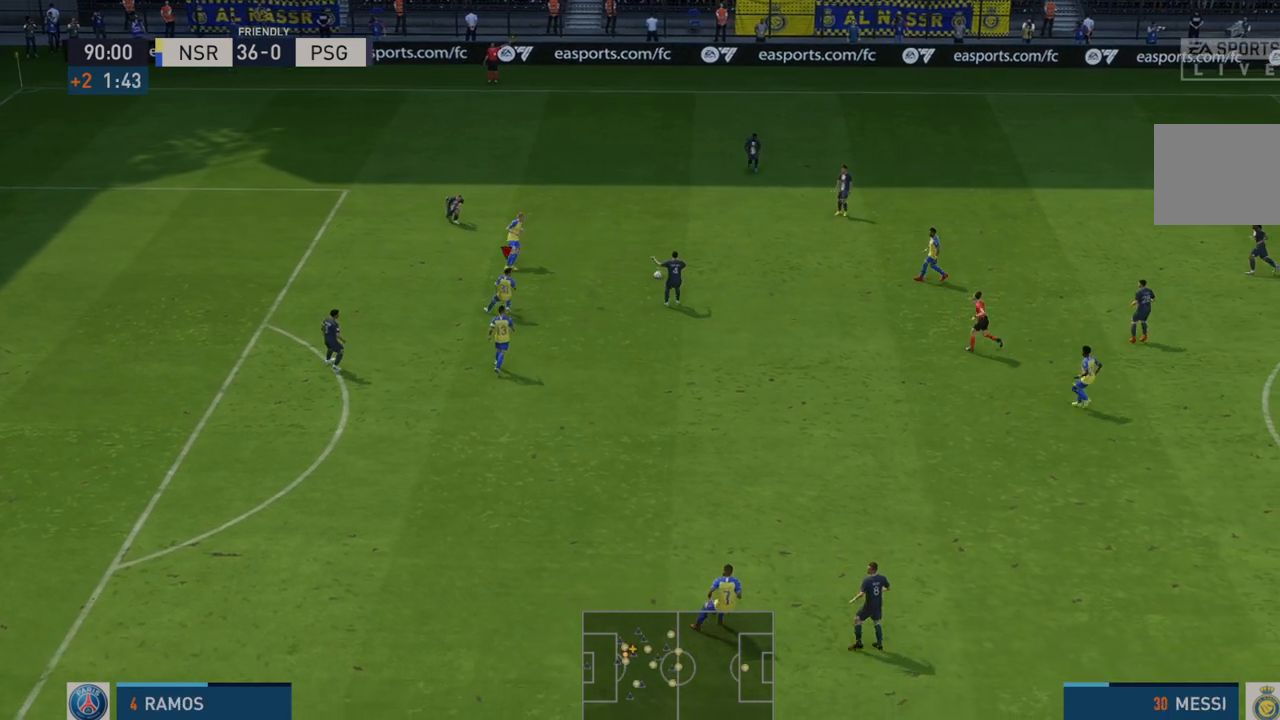
{"dt_ms": 500, "buttons": [], "left_stick": "center", "right_stick": "center", "events": [[17, "R1", "up"]]}
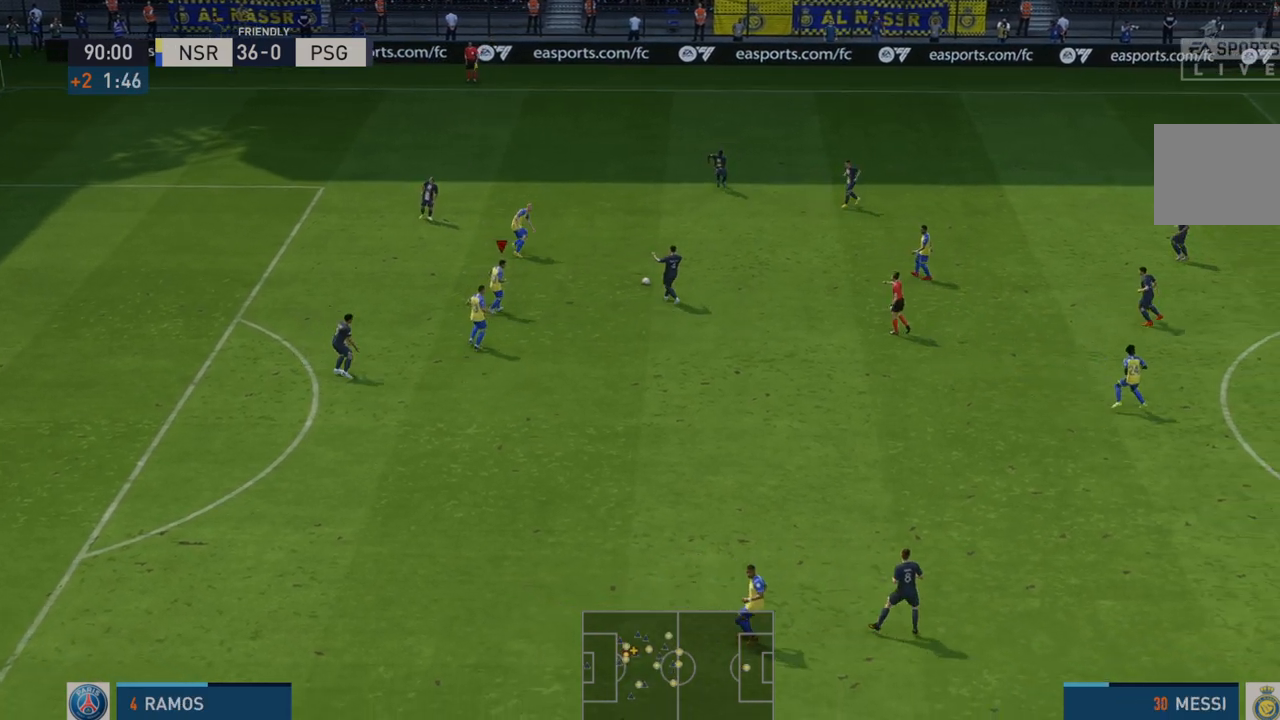
{"dt_ms": 500, "buttons": [], "left_stick": "center", "right_stick": "center", "events": [[167, "A", "down"], [317, "A", "up"]]}
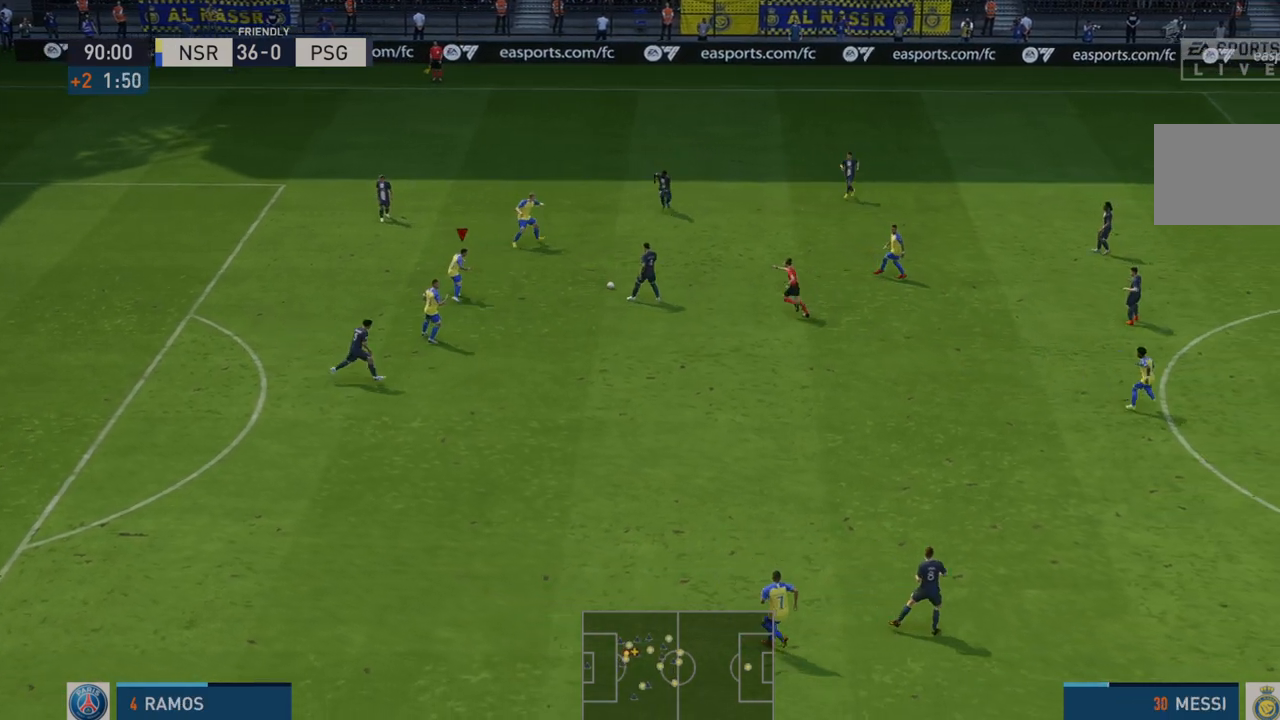
{"dt_ms": 500, "buttons": [], "left_stick": "center", "right_stick": "center", "events": [[250, "L1", "down"], [250, "R1", "down"], [417, "L1", "up"], [417, "R1", "up"]]}
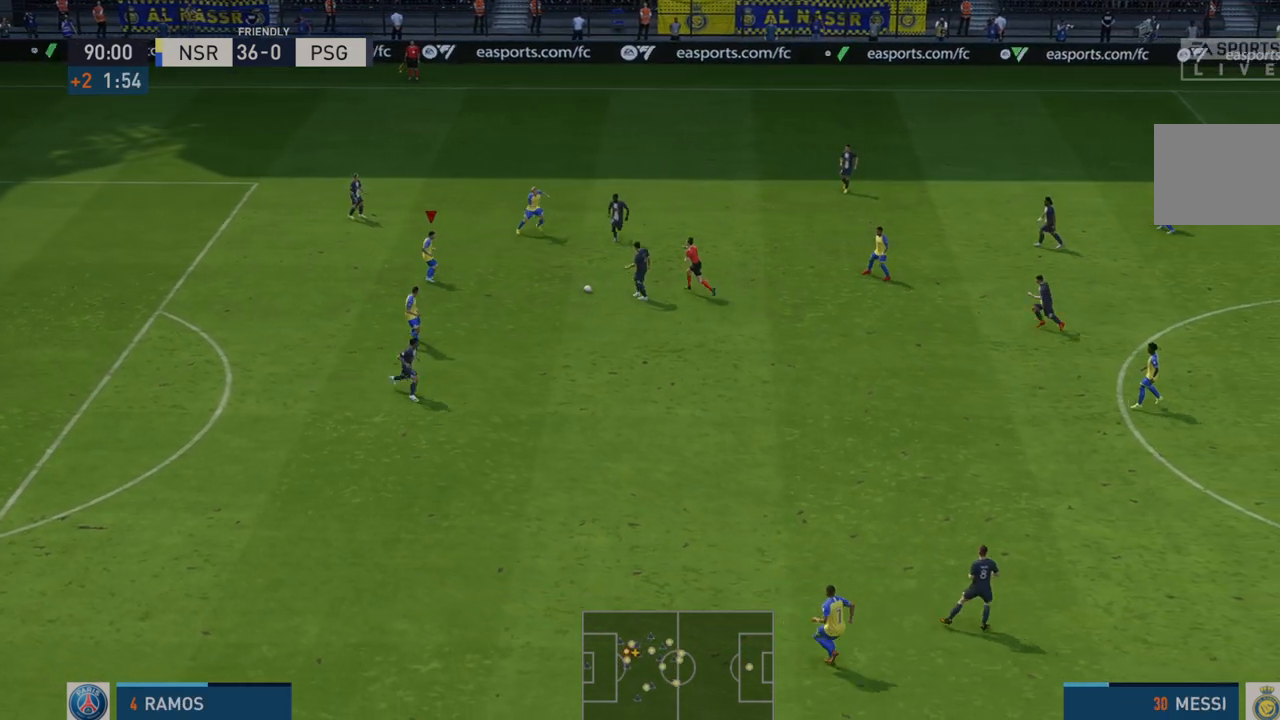
{"dt_ms": 500, "buttons": [], "left_stick": "center", "right_stick": "center", "events": []}
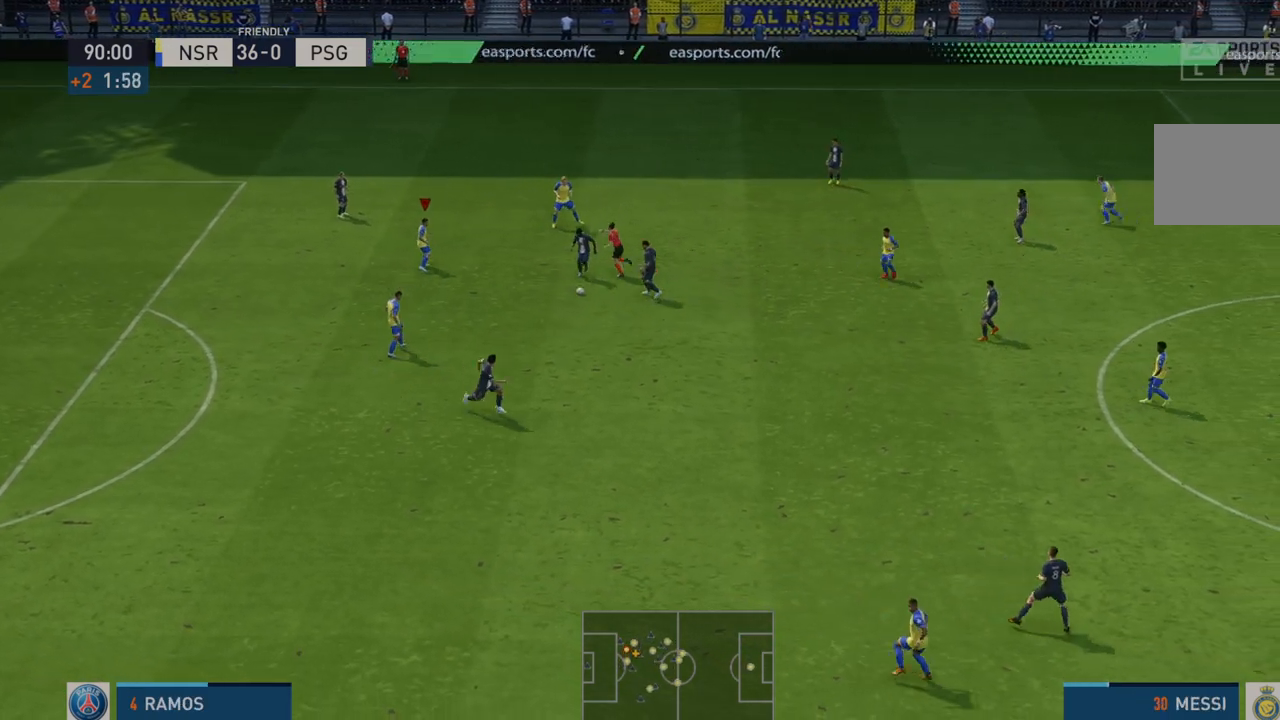
{"dt_ms": 500, "buttons": [], "left_stick": "center", "right_stick": "center", "events": []}
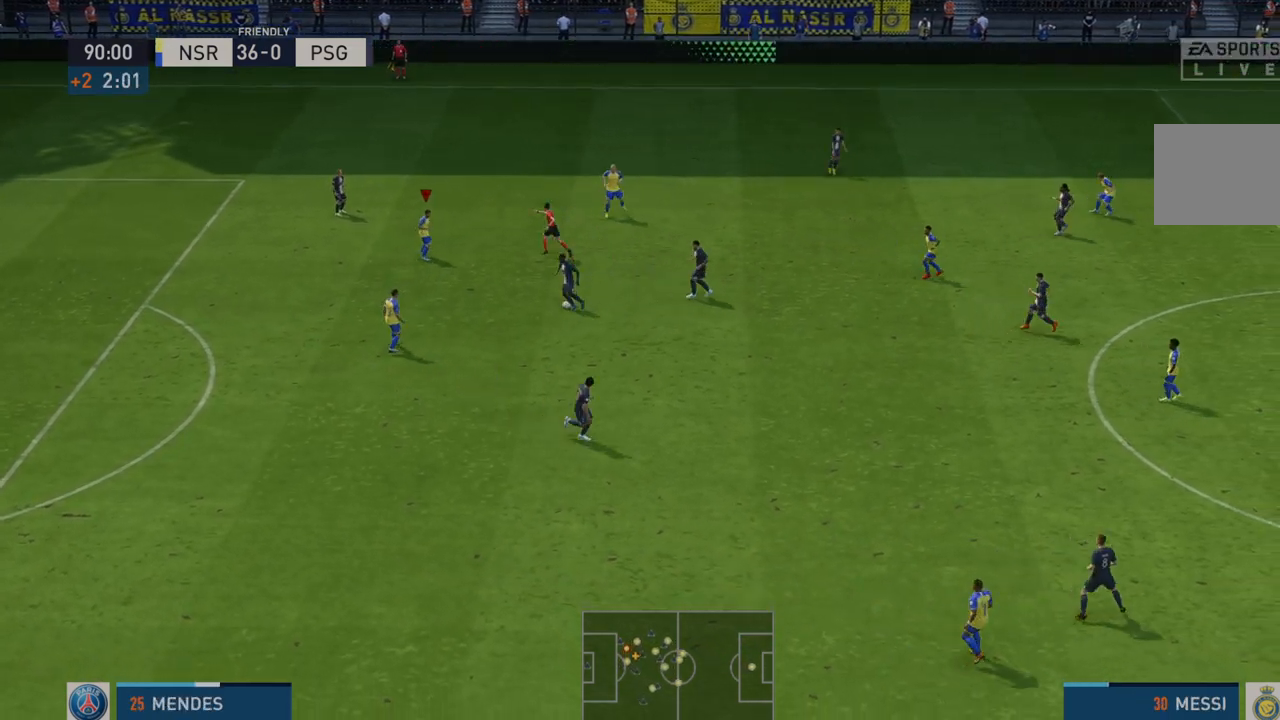
{"dt_ms": 500, "buttons": [], "left_stick": "center", "right_stick": "center", "events": []}
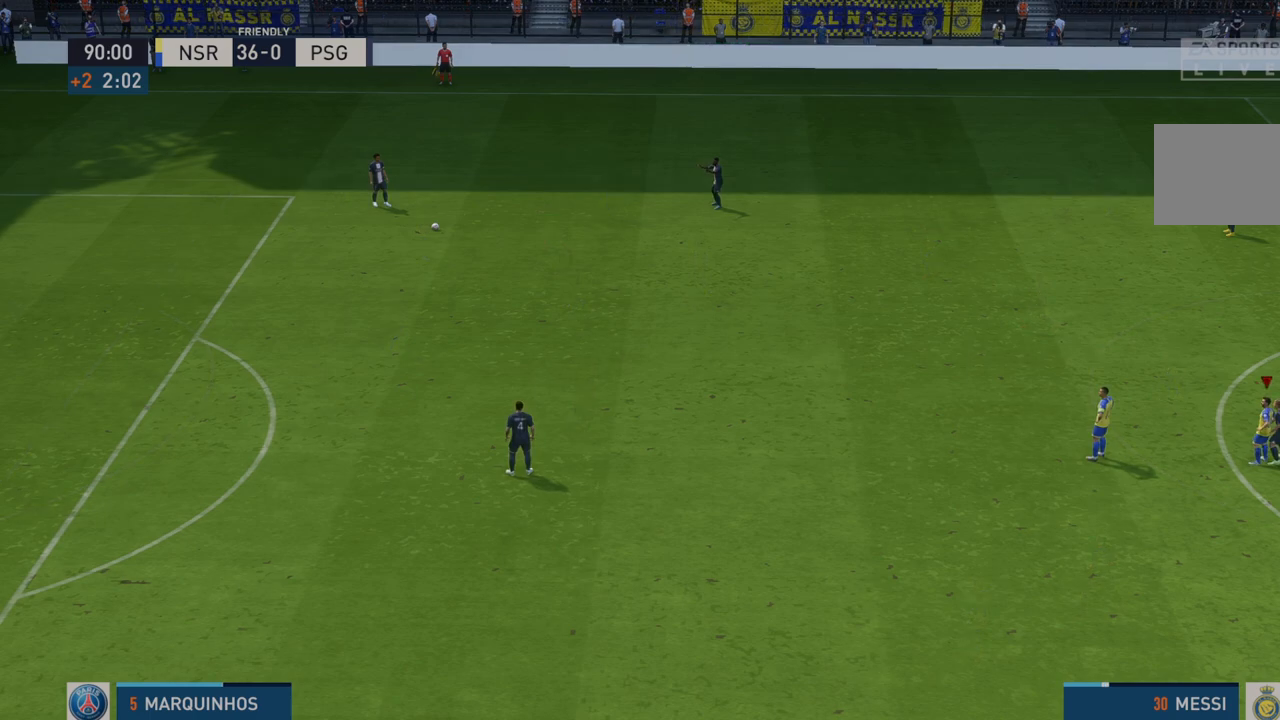
{"dt_ms": 500, "buttons": ["R1", "R2"], "left_stick": "center", "right_stick": "center", "events": [[333, "R2", "down"], [400, "R1", "down"]]}
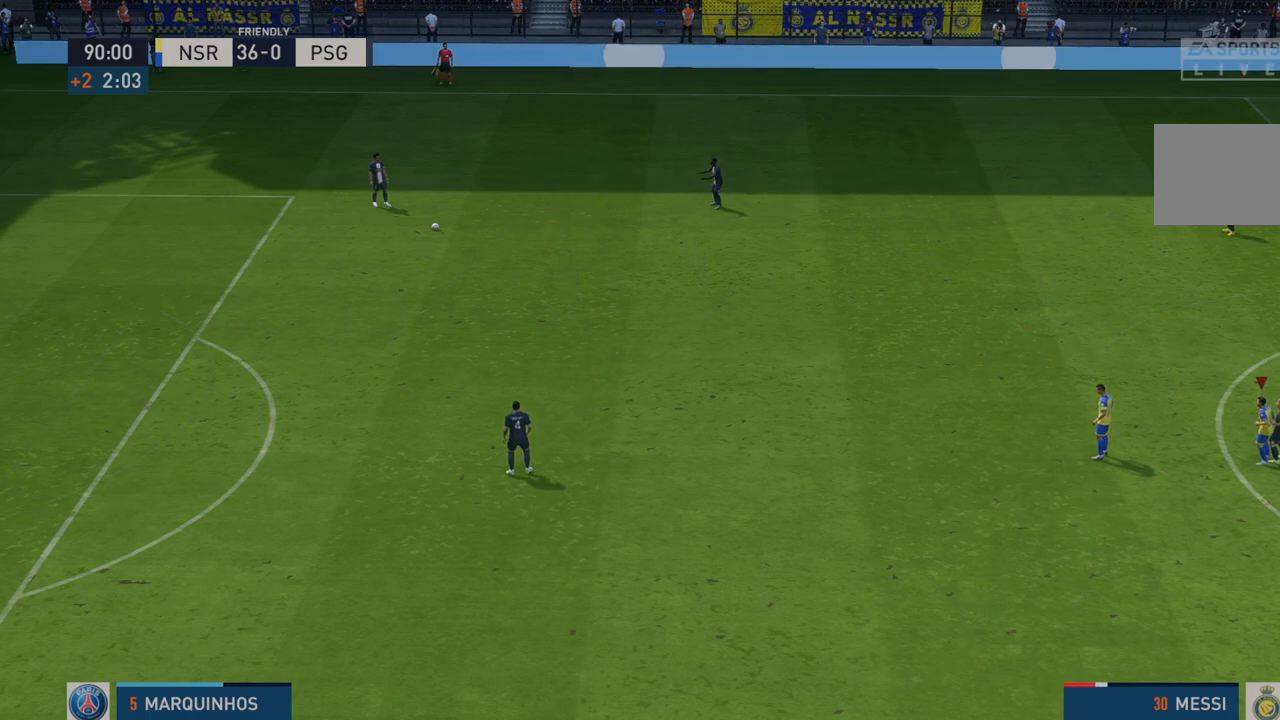
{"dt_ms": 500, "buttons": ["R2"], "left_stick": "up", "right_stick": "center", "events": [[217, "left_stick", "up"], [500, "R1", "up"]]}
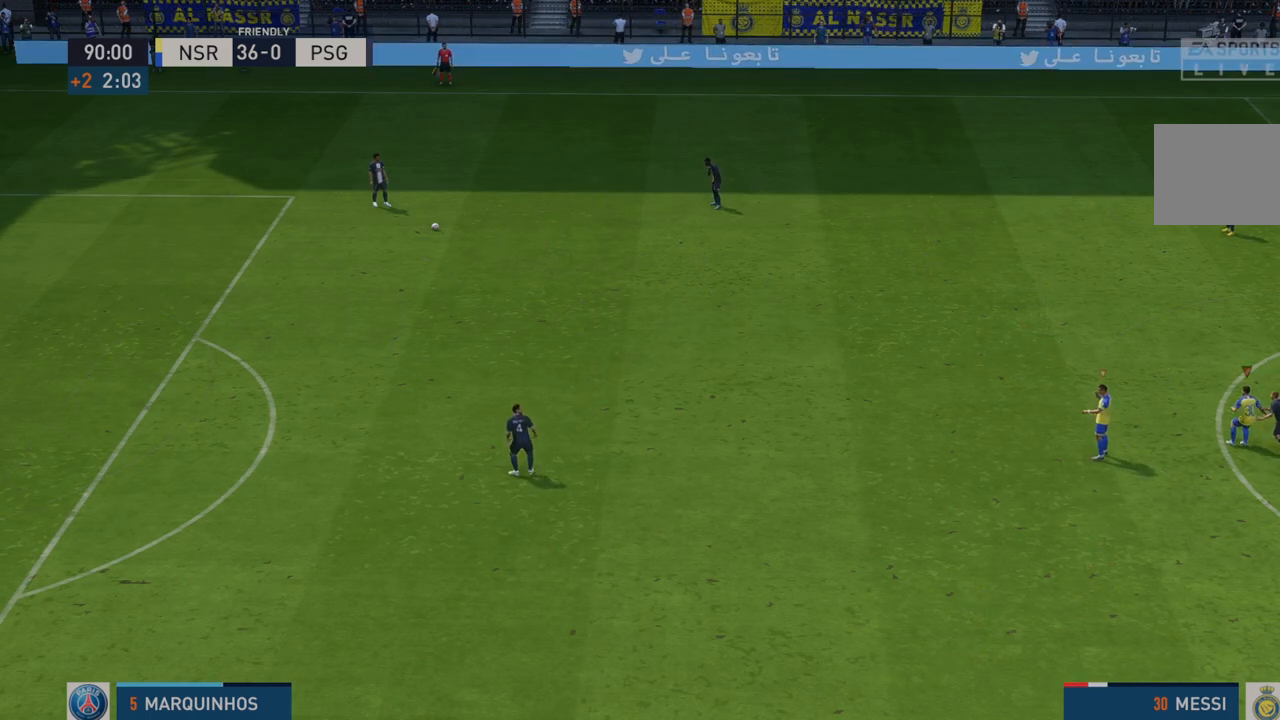
{"dt_ms": 500, "buttons": ["R2"], "left_stick": "up-left", "right_stick": "center", "events": [[283, "left_stick", "up-left"]]}
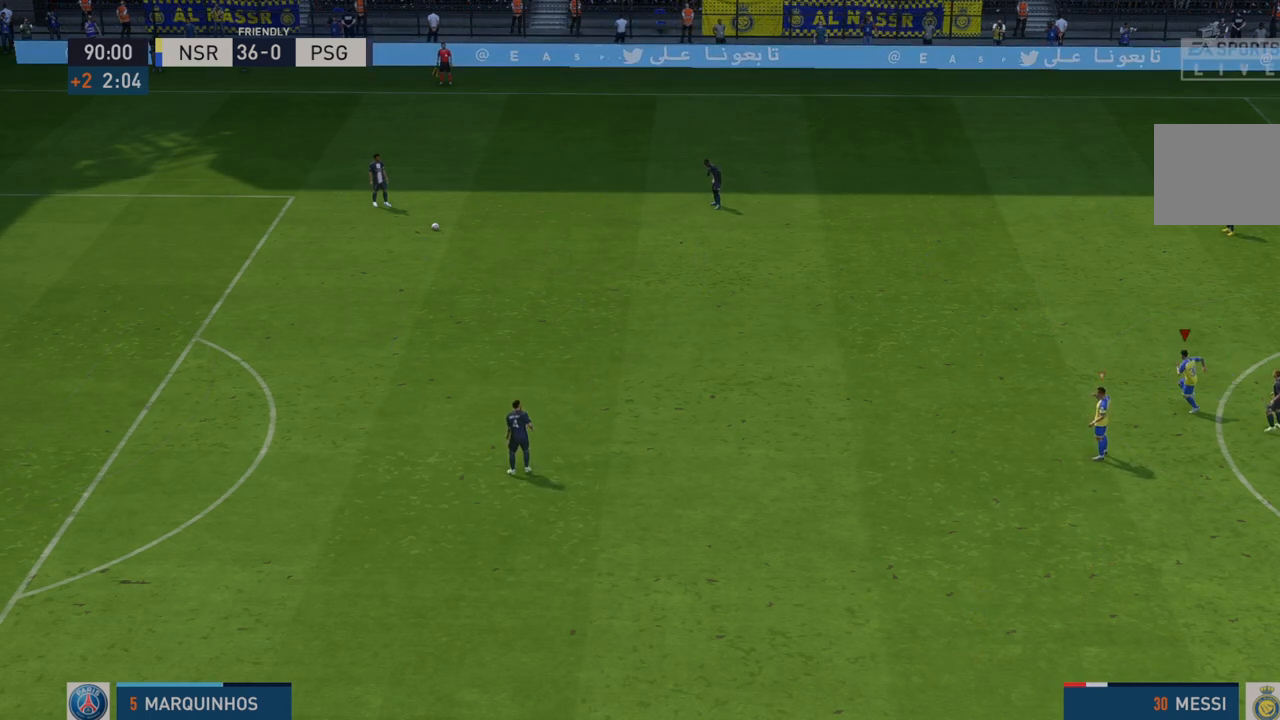
{"dt_ms": 500, "buttons": ["R2"], "left_stick": "up-left", "right_stick": "center", "events": [[150, "left_stick", "center"], [367, "left_stick", "up-left"]]}
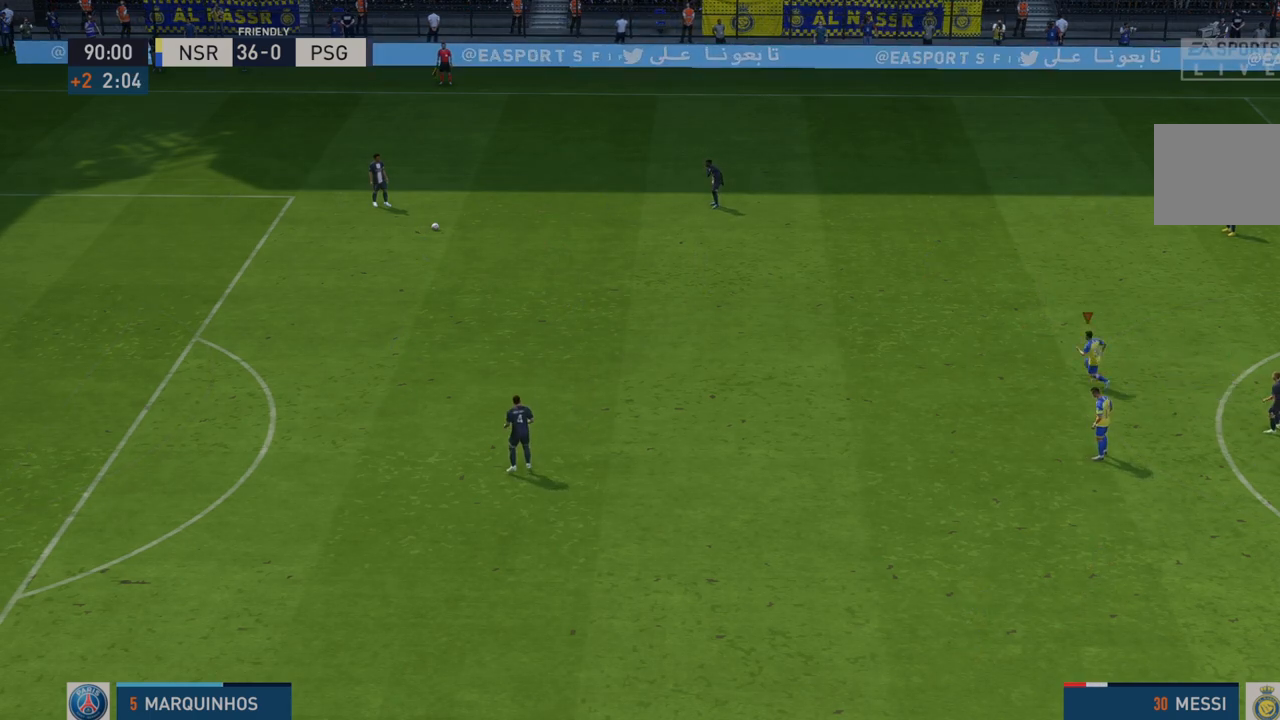
{"dt_ms": 500, "buttons": ["R2"], "left_stick": "up-left", "right_stick": "center", "events": []}
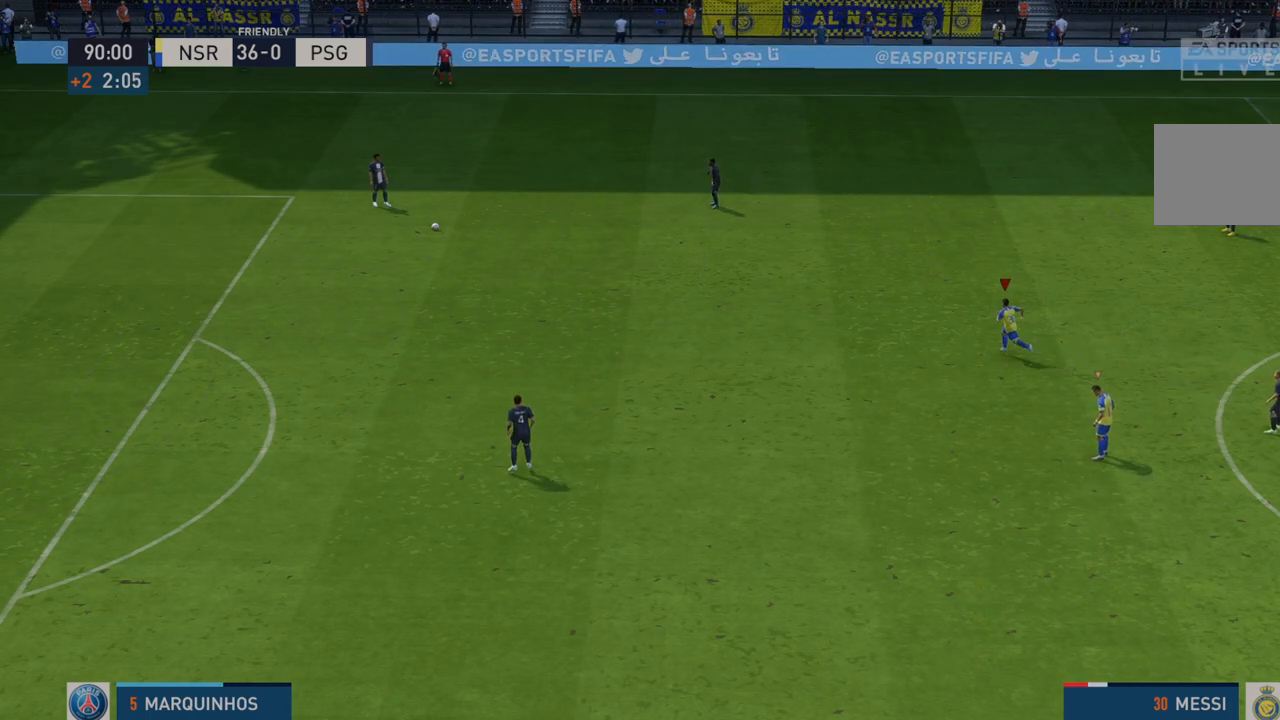
{"dt_ms": 500, "buttons": ["R2"], "left_stick": "up-left", "right_stick": "center", "events": []}
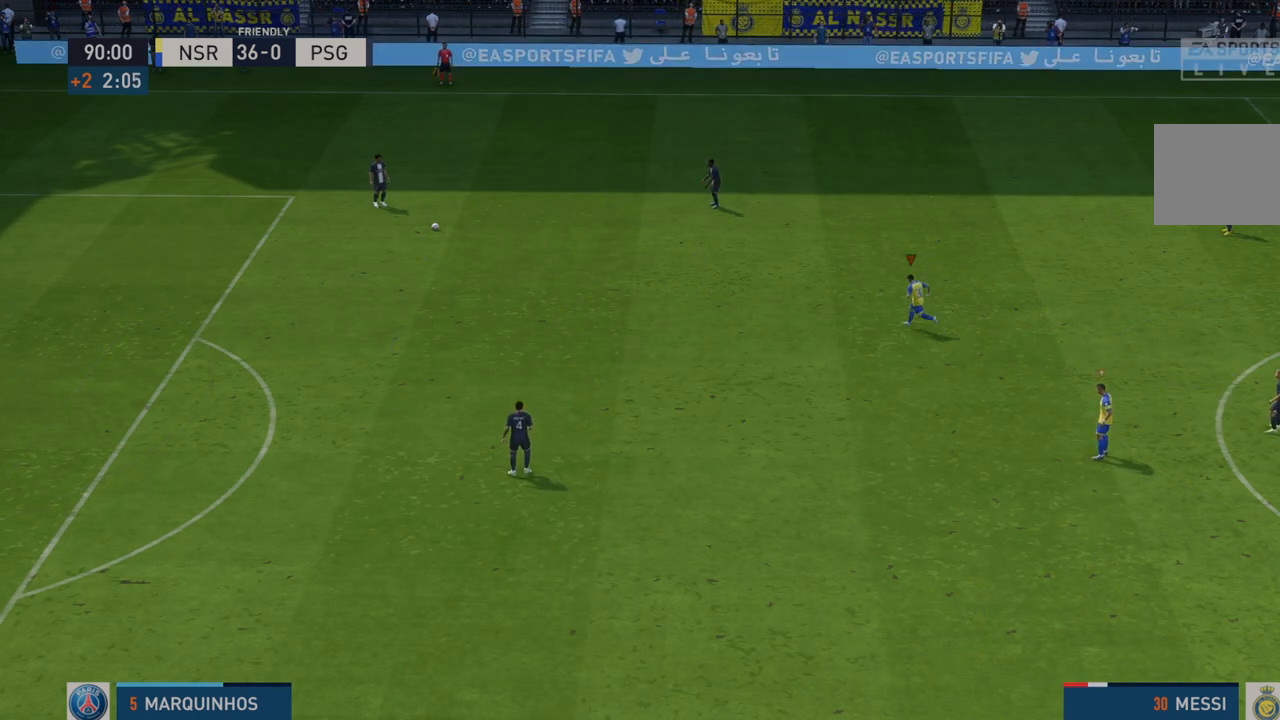
{"dt_ms": 500, "buttons": ["R2"], "left_stick": "up", "right_stick": "center", "events": [[250, "left_stick", "up"]]}
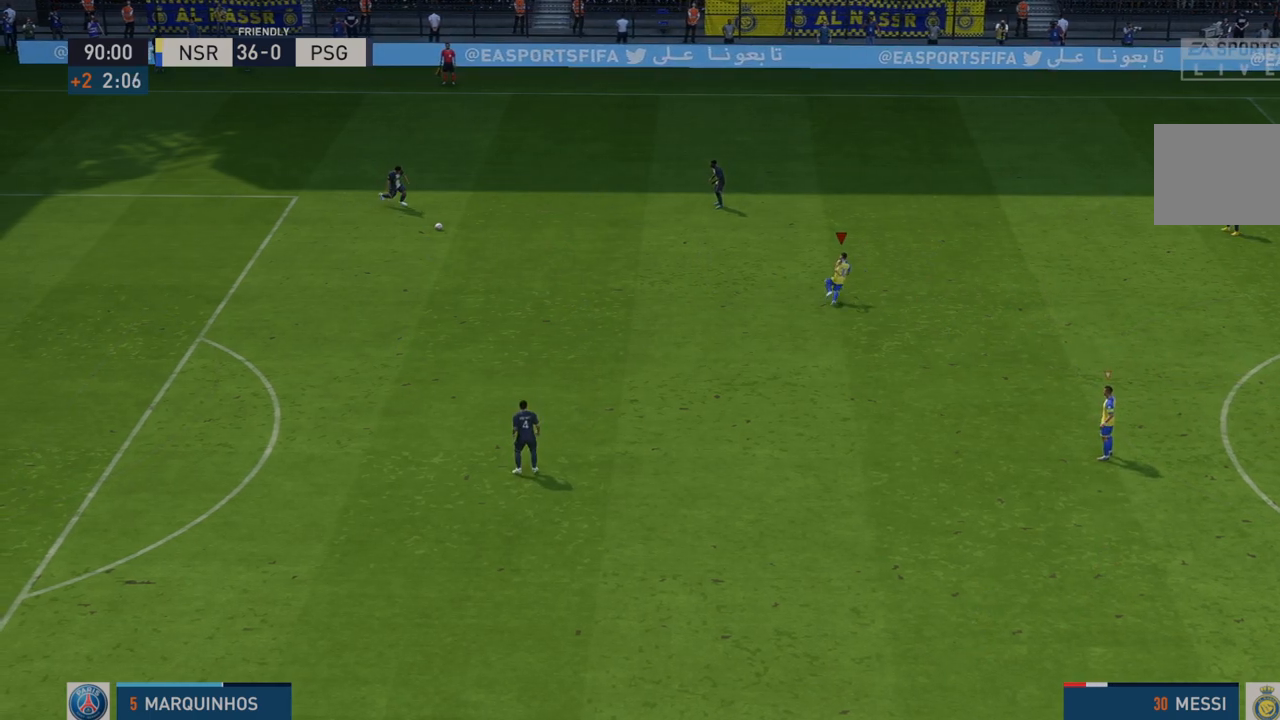
{"dt_ms": 500, "buttons": ["R2"], "left_stick": "up-left", "right_stick": "center", "events": [[483, "left_stick", "up-left"]]}
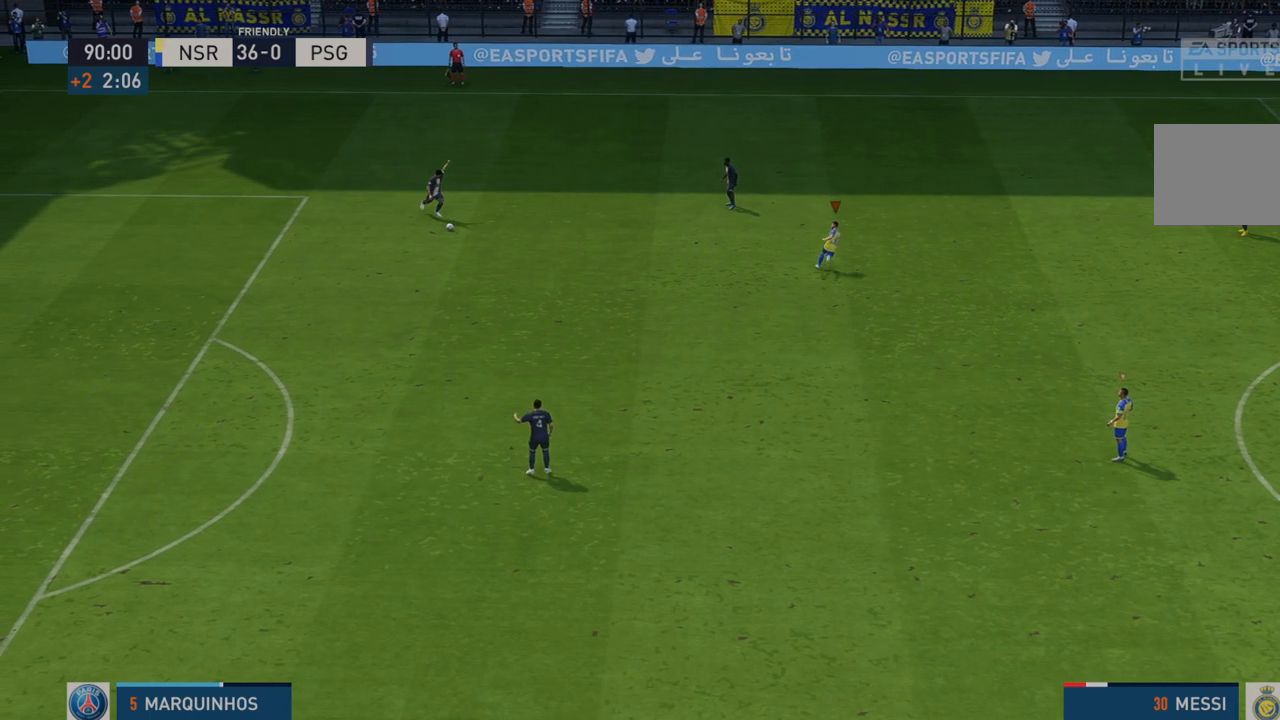
{"dt_ms": 1000, "buttons": ["R1", "R2"], "left_stick": "left", "right_stick": "center"}